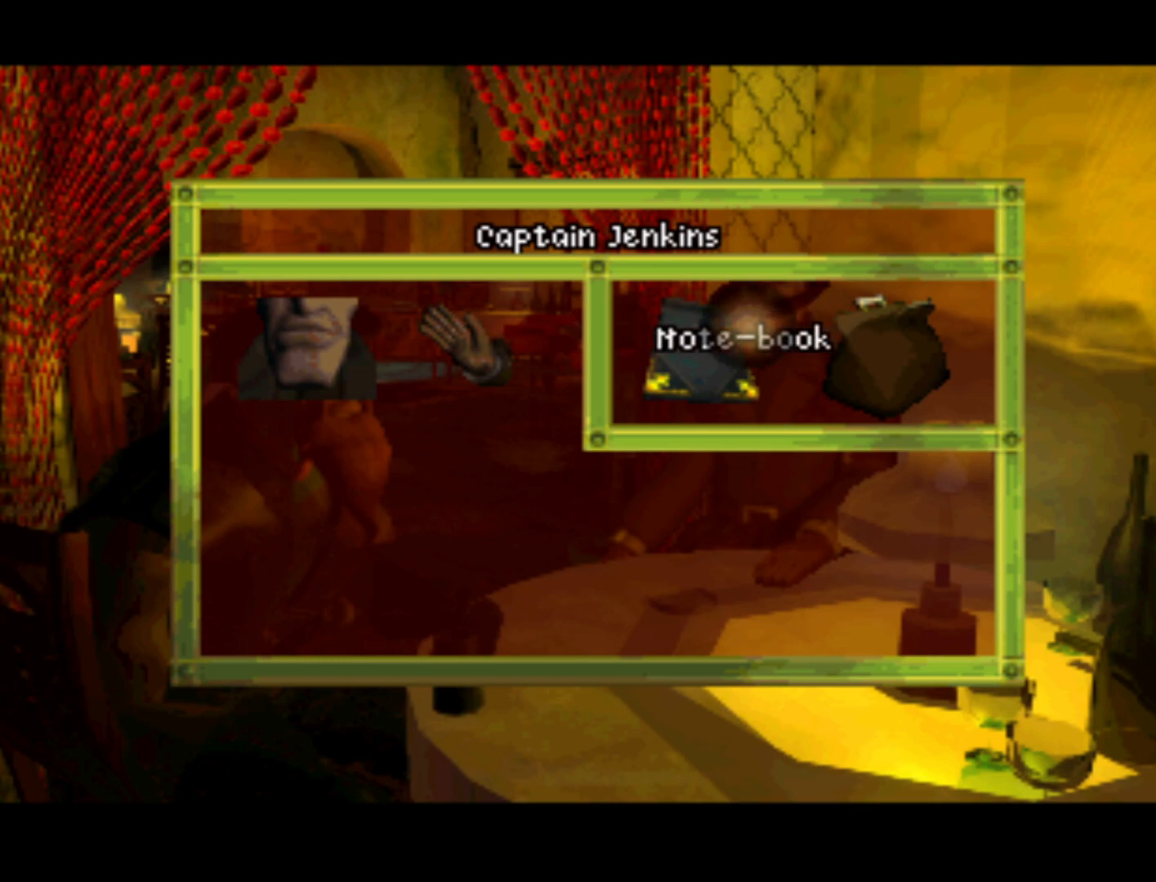
Gameplay with a controller (PlayStation layout); each line is a JSON object with the inputs held at the frame after it. "events" lists button and stick changes between this image and that frame as [ms after this image, input, new state], when the widget could be followed in between. Not read: L3 R3.
{"buttons": [], "left_stick": "center", "right_stick": "center", "events": [[17, "CROSS", "down"], [150, "CROSS", "up"]]}
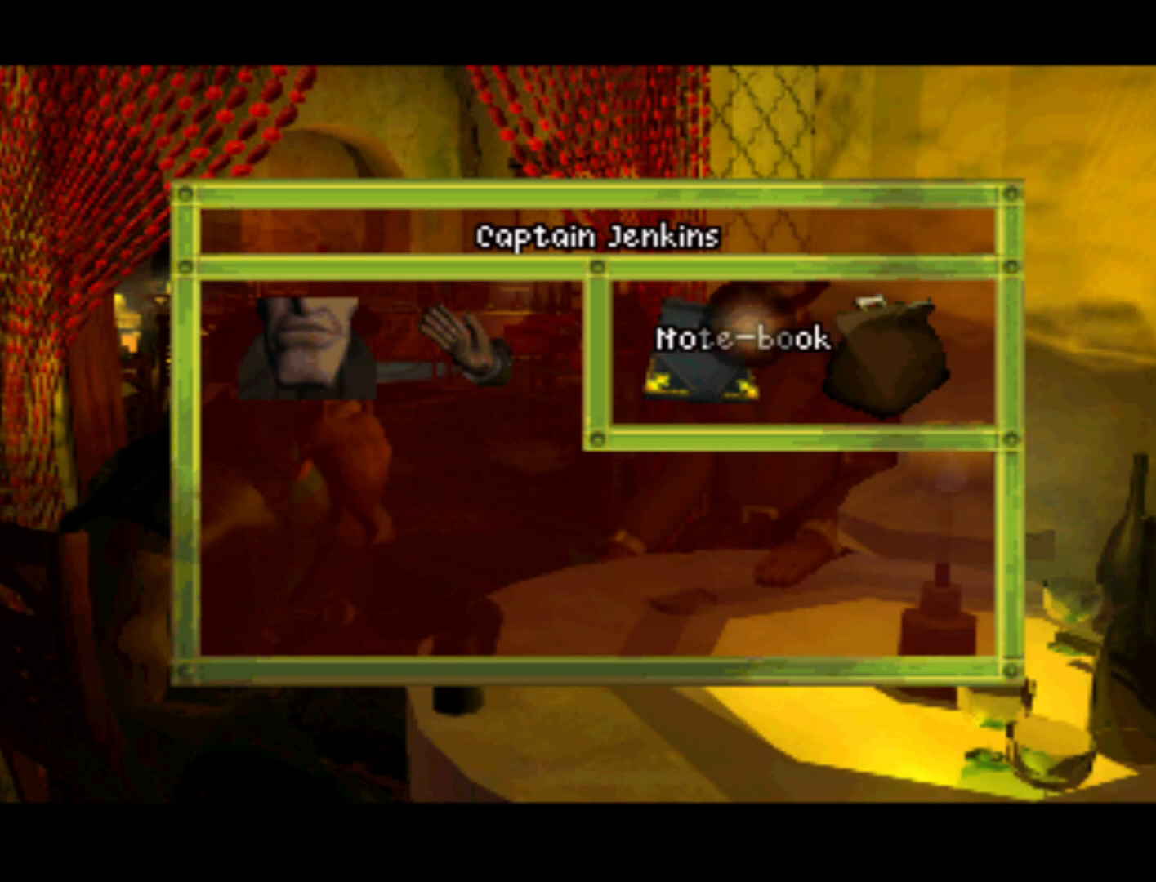
{"buttons": [], "left_stick": "center", "right_stick": "center", "events": [[217, "SQUARE", "down"], [317, "SQUARE", "up"]]}
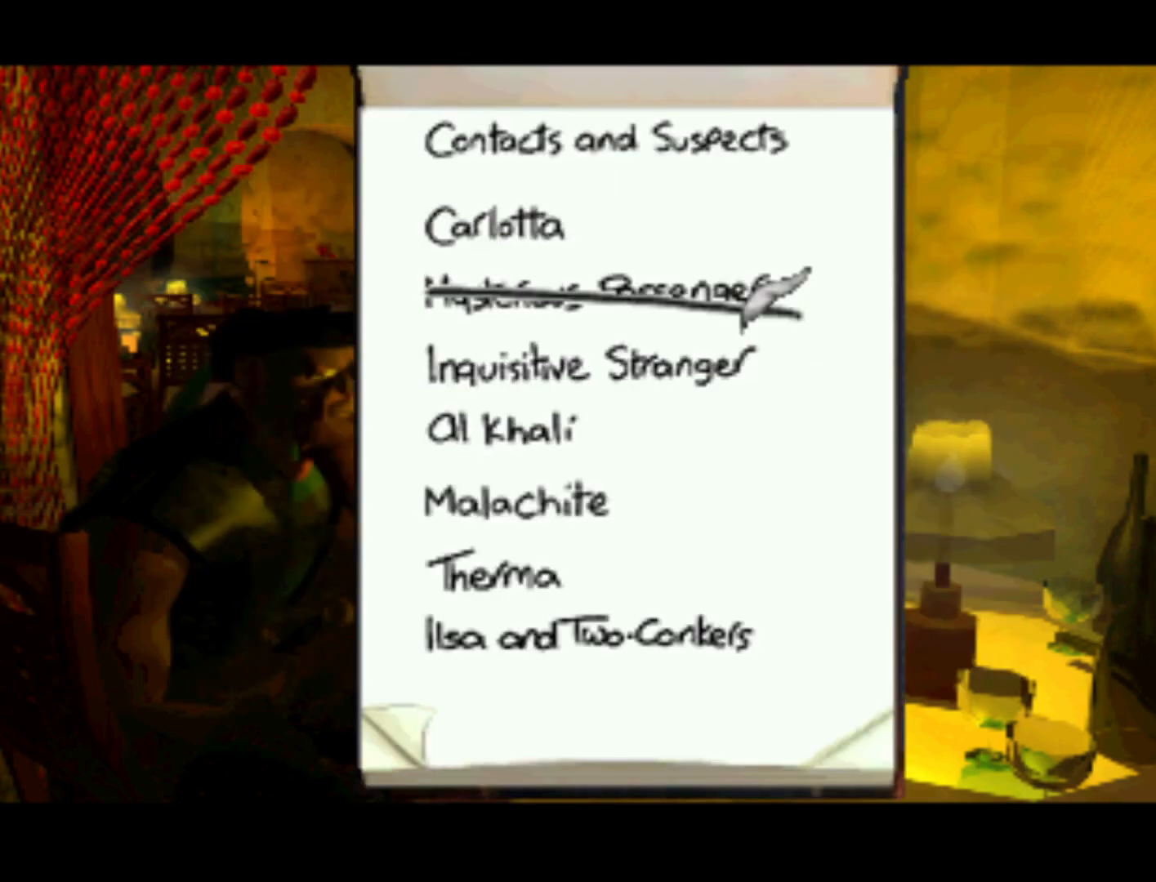
{"buttons": [], "left_stick": "center", "right_stick": "center", "events": []}
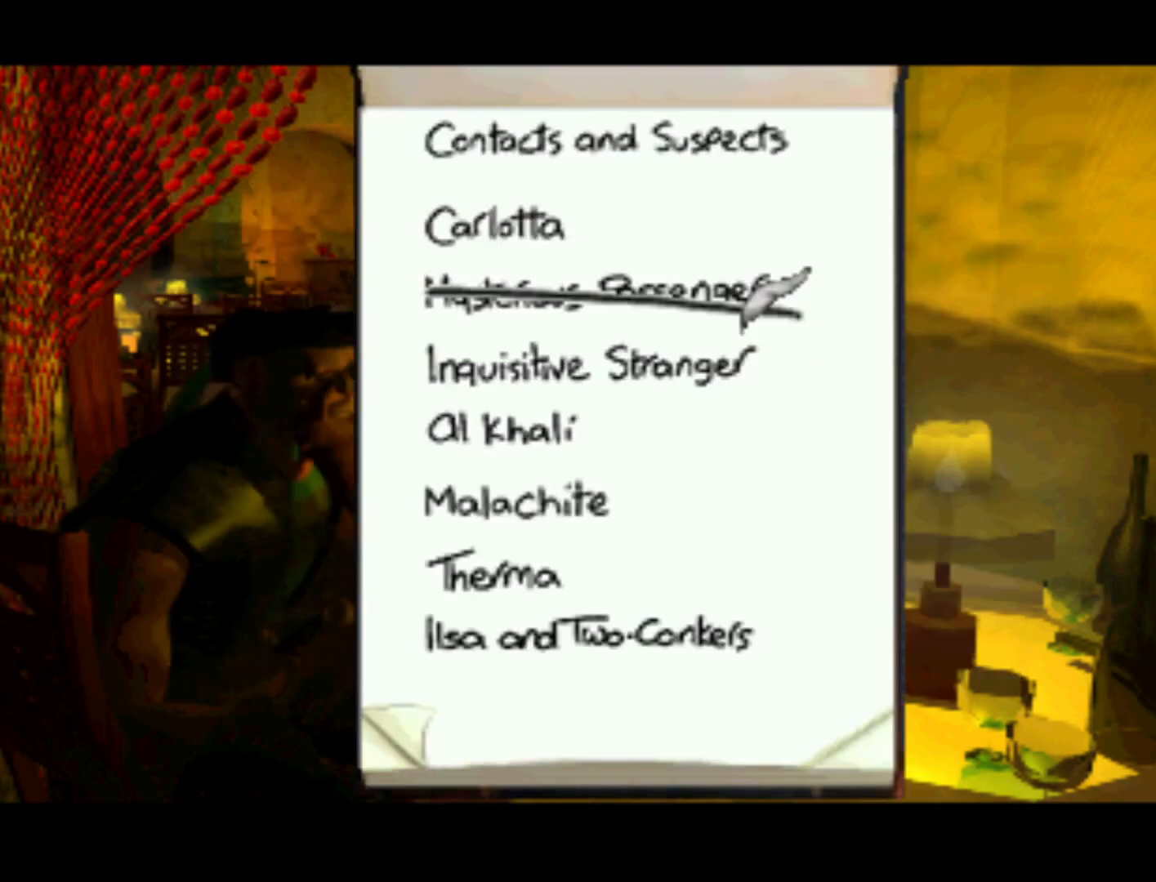
{"buttons": ["DPAD_UP"], "left_stick": "center", "right_stick": "center", "events": [[383, "DPAD_UP", "down"]]}
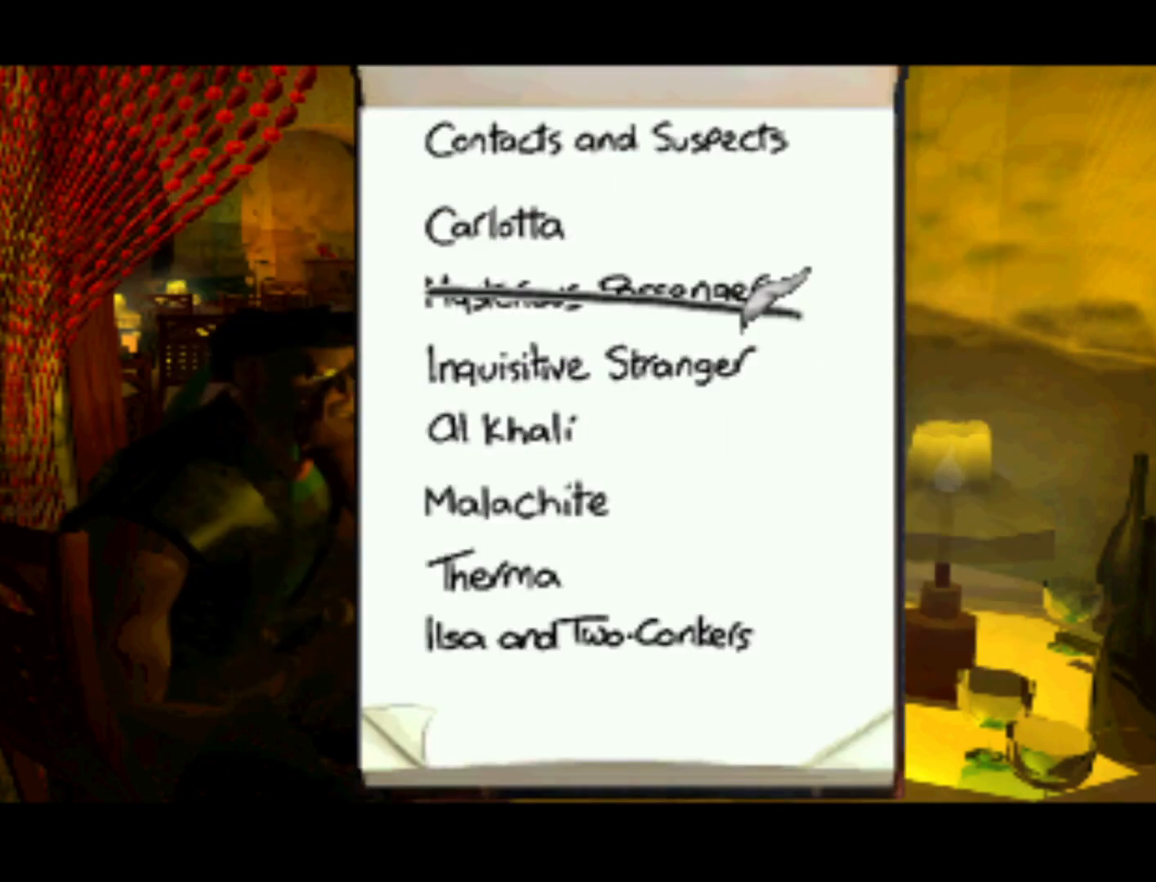
{"buttons": [], "left_stick": "center", "right_stick": "center", "events": [[83, "DPAD_LEFT", "down"], [350, "DPAD_LEFT", "up"], [417, "DPAD_UP", "up"]]}
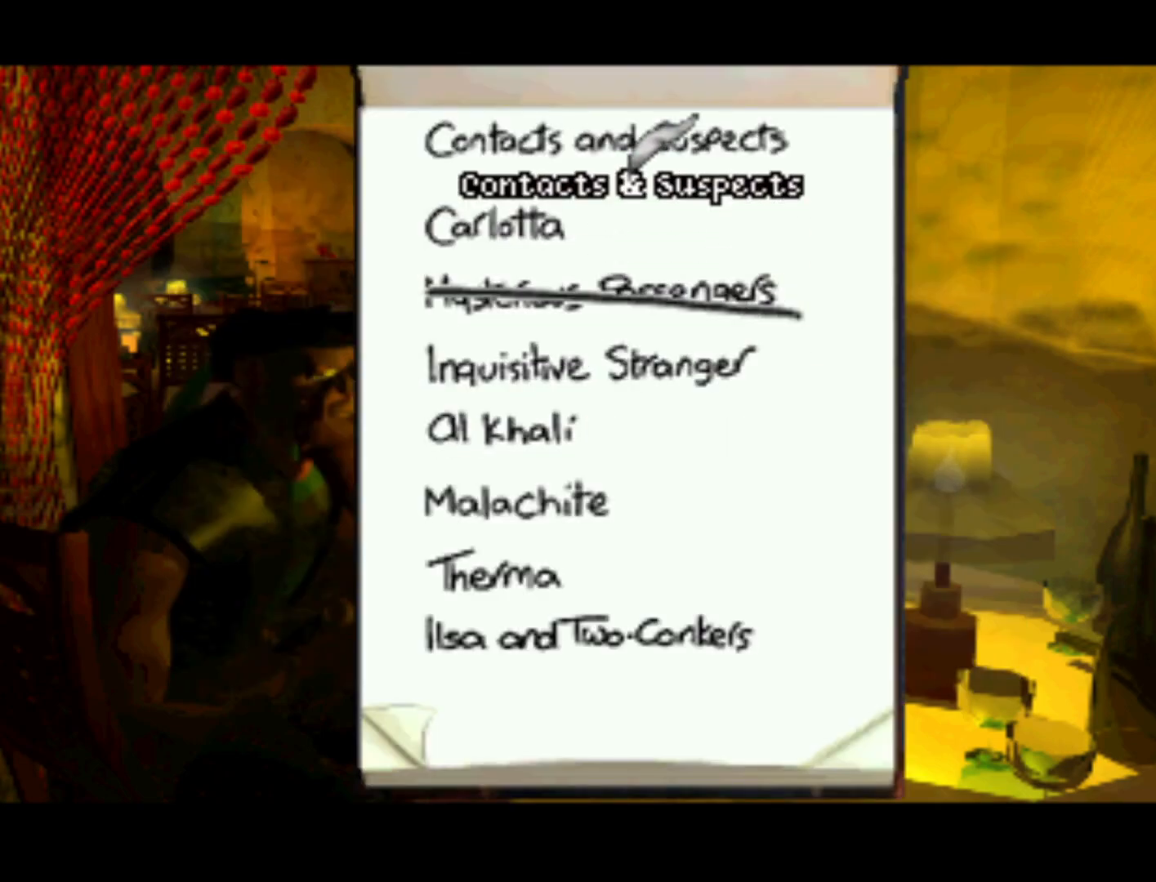
{"buttons": [], "left_stick": "center", "right_stick": "center", "events": [[83, "DPAD_UP", "down"], [117, "DPAD_LEFT", "down"], [283, "DPAD_LEFT", "up"], [317, "DPAD_UP", "up"]]}
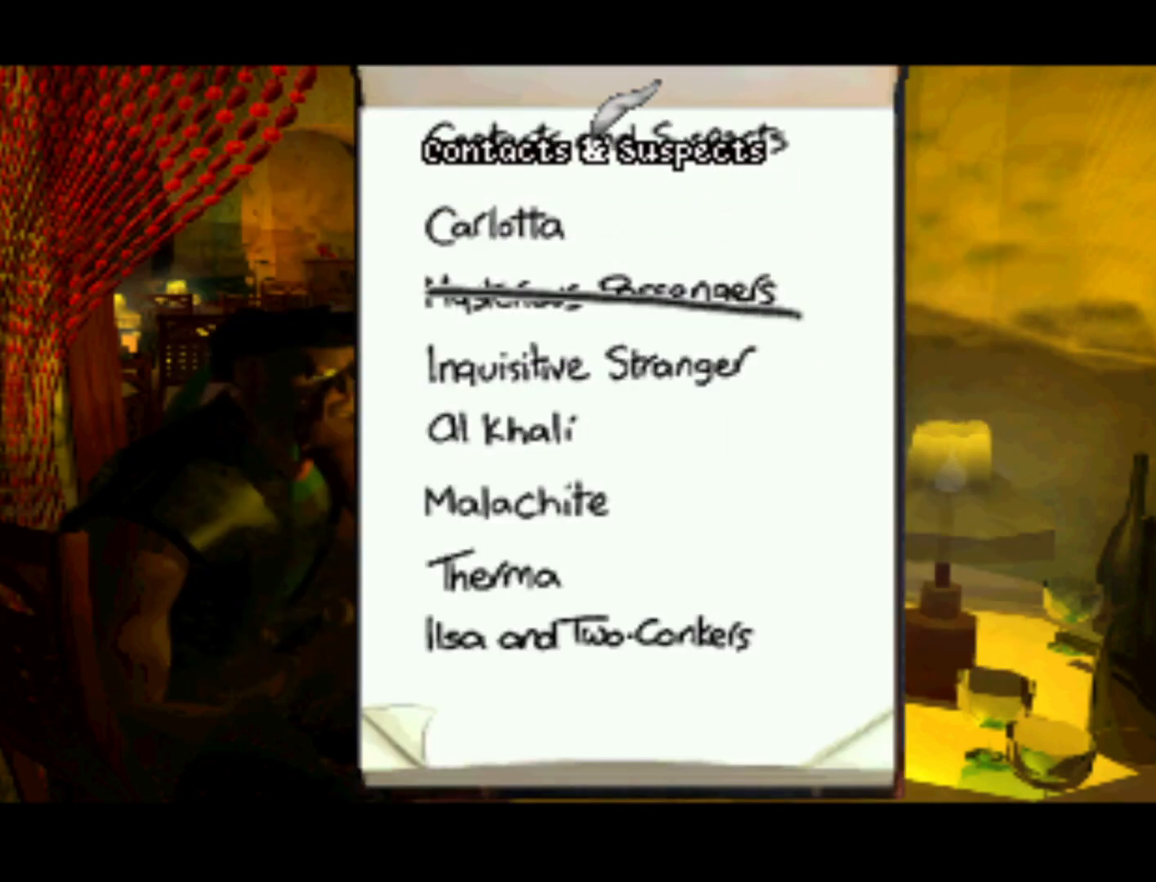
{"buttons": ["DPAD_DOWN"], "left_stick": "center", "right_stick": "center", "events": [[50, "CROSS", "down"], [183, "CROSS", "up"], [317, "DPAD_DOWN", "down"]]}
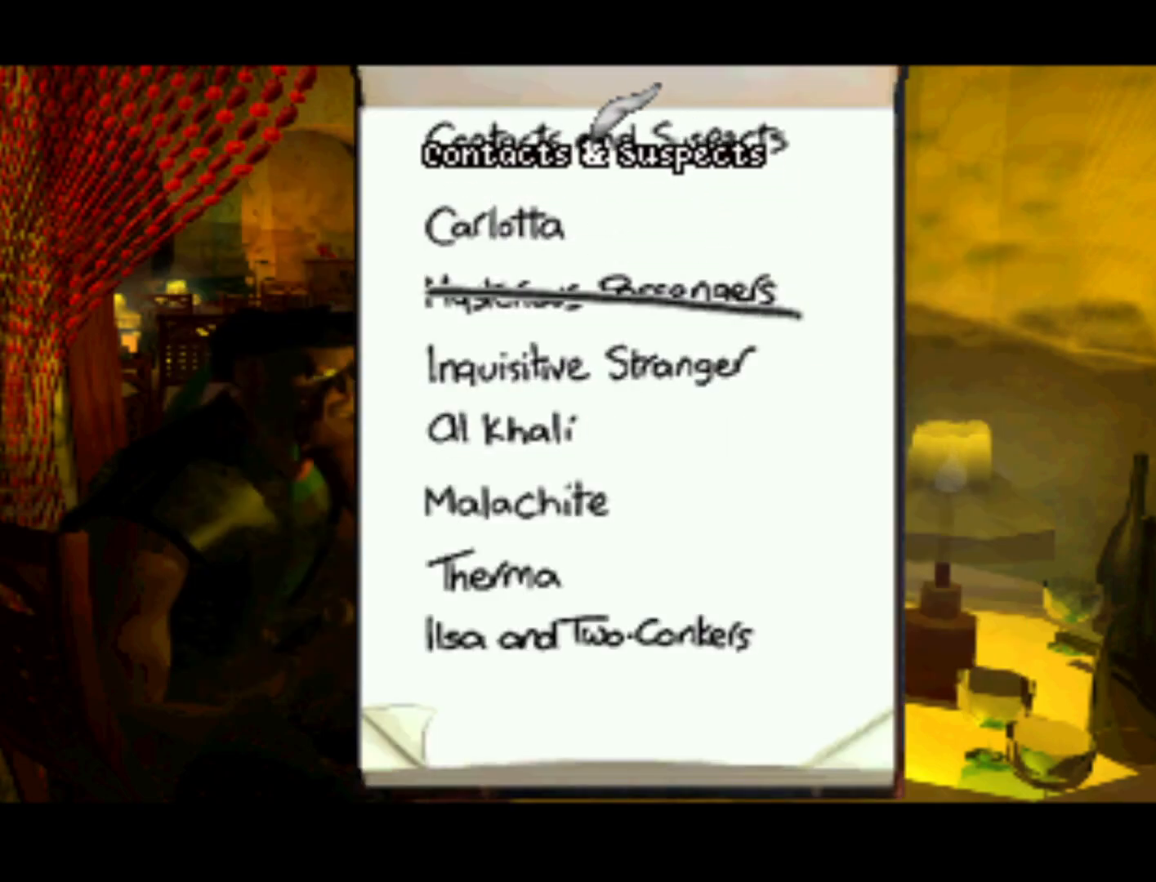
{"buttons": ["DPAD_UP"], "left_stick": "center", "right_stick": "center", "events": [[183, "DPAD_DOWN", "up"], [317, "DPAD_UP", "down"]]}
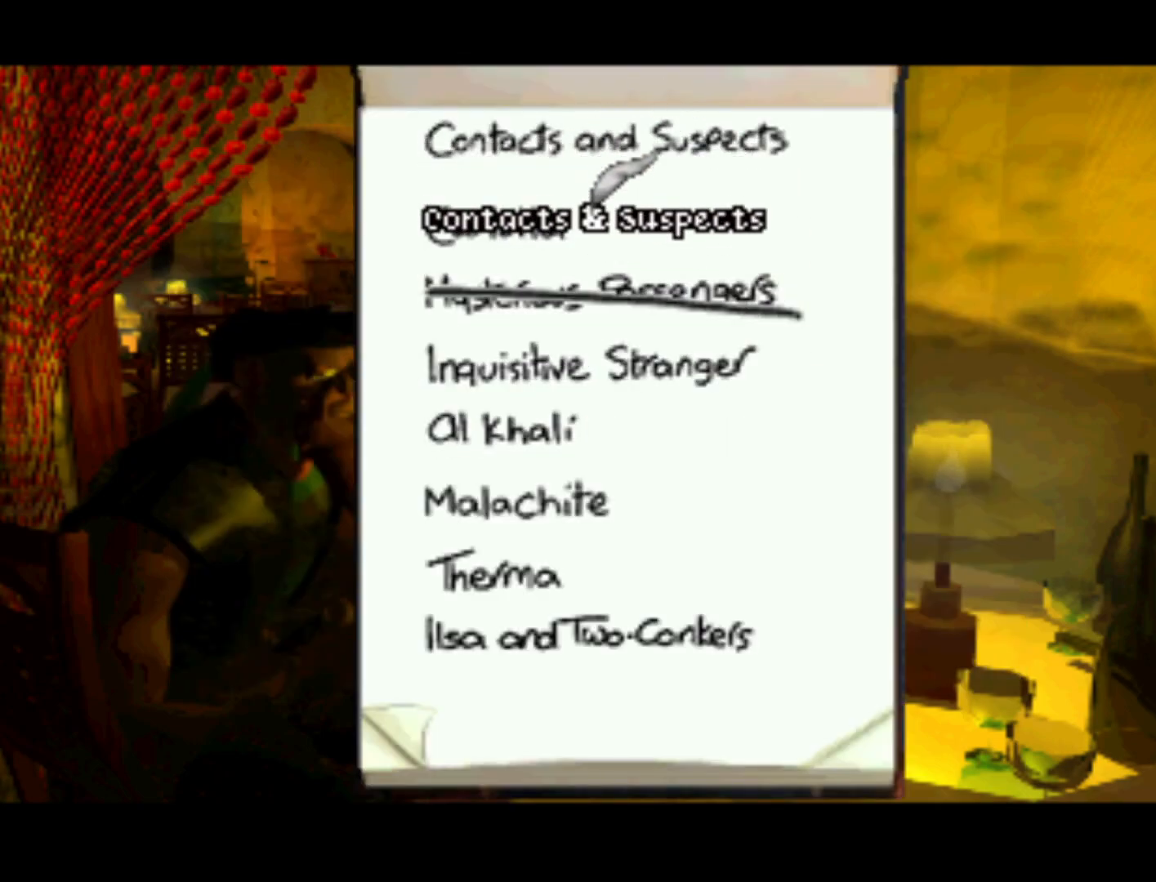
{"buttons": [], "left_stick": "center", "right_stick": "center", "events": [[150, "DPAD_UP", "up"], [183, "SQUARE", "down"], [283, "SQUARE", "up"]]}
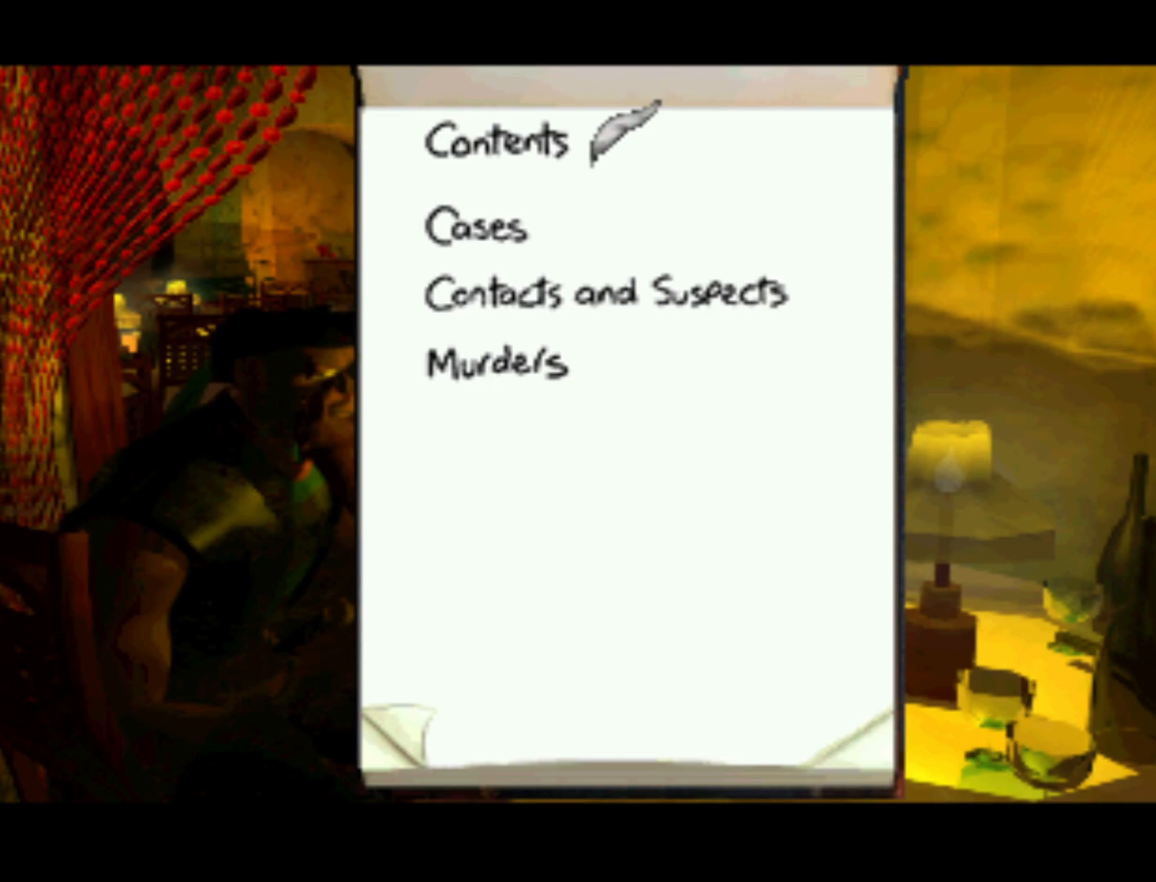
{"buttons": ["DPAD_DOWN"], "left_stick": "center", "right_stick": "center", "events": [[17, "DPAD_DOWN", "down"]]}
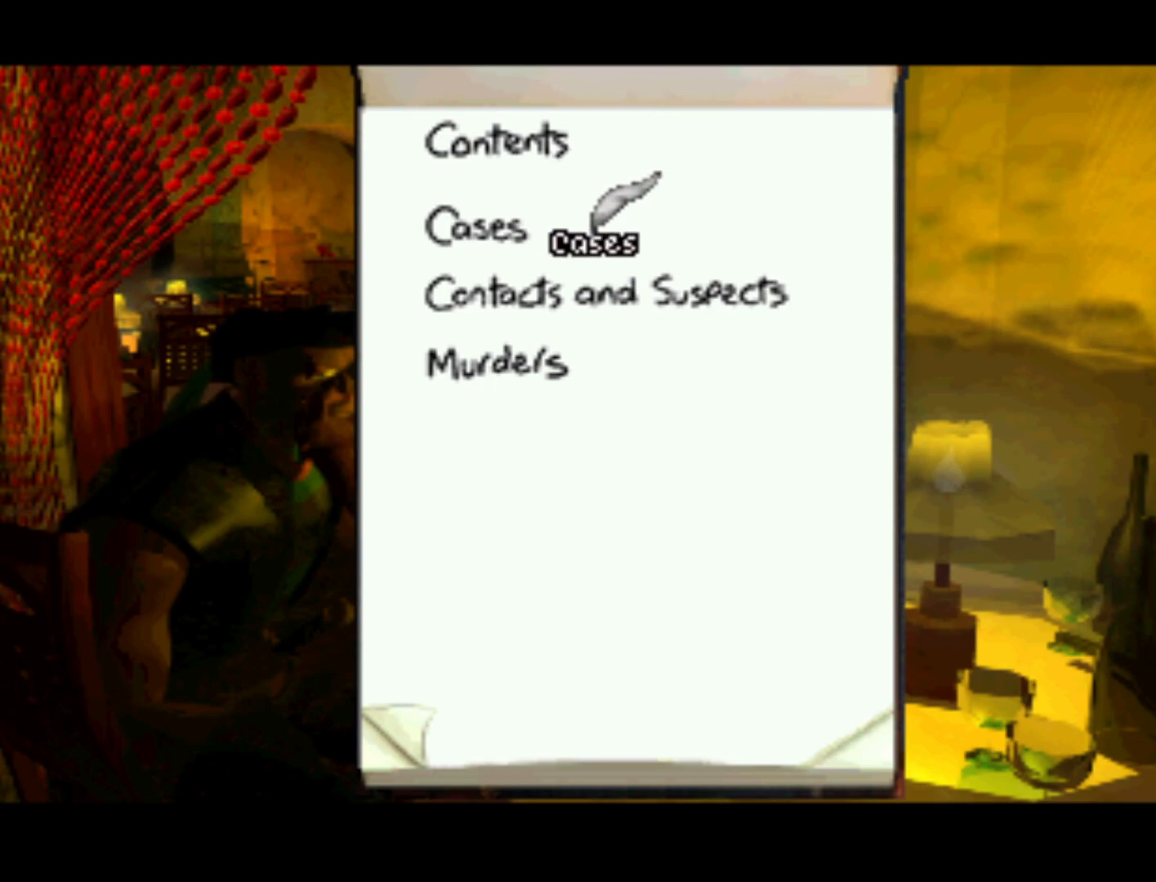
{"buttons": [], "left_stick": "center", "right_stick": "center", "events": [[50, "DPAD_DOWN", "up"]]}
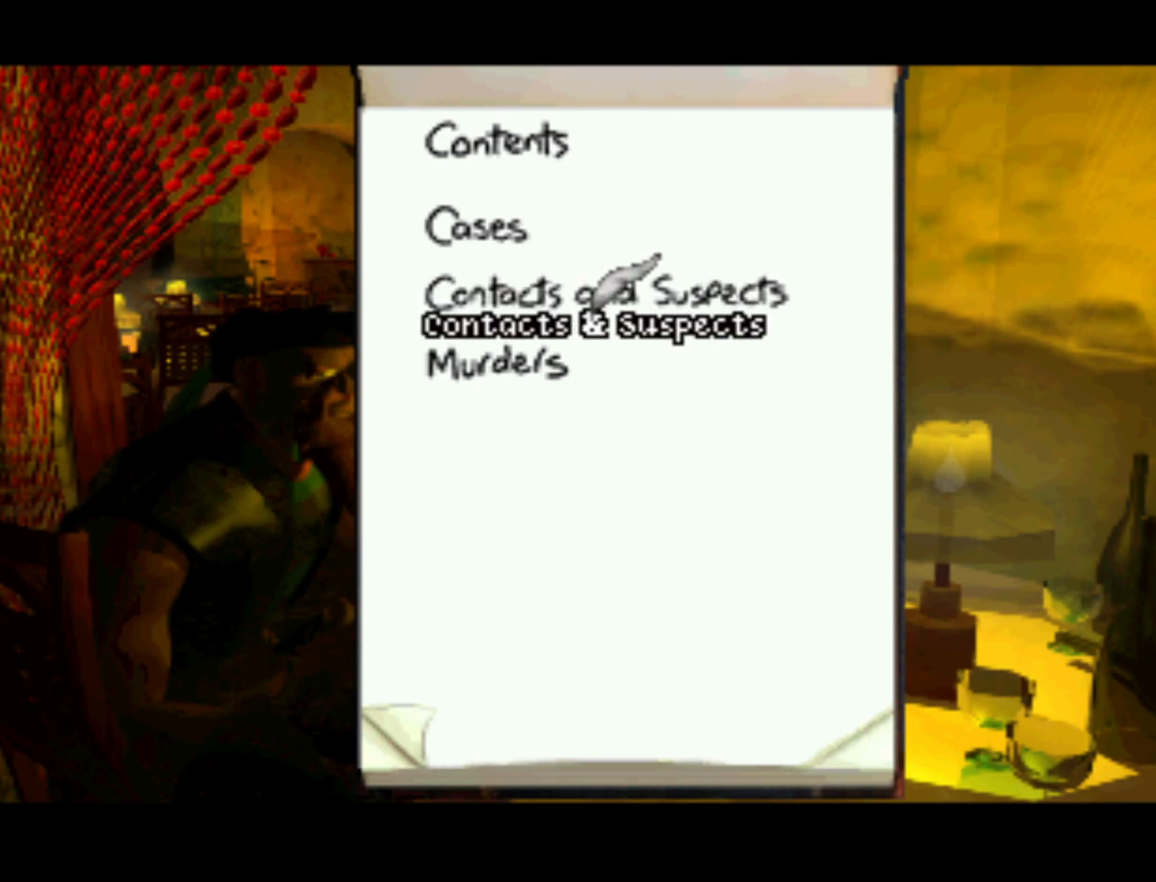
{"buttons": [], "left_stick": "center", "right_stick": "center", "events": [[17, "SQUARE", "down"], [150, "SQUARE", "up"]]}
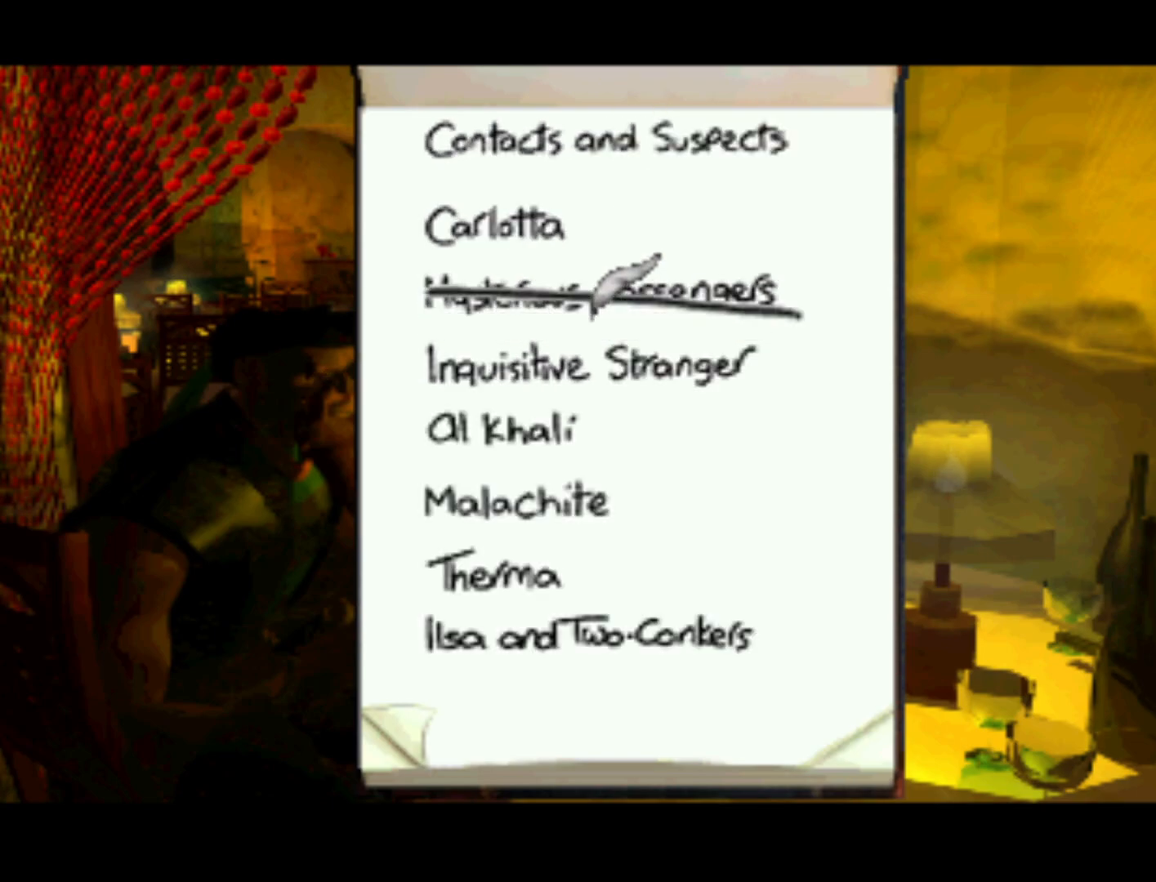
{"buttons": ["DPAD_UP"], "left_stick": "center", "right_stick": "center", "events": [[217, "DPAD_UP", "down"]]}
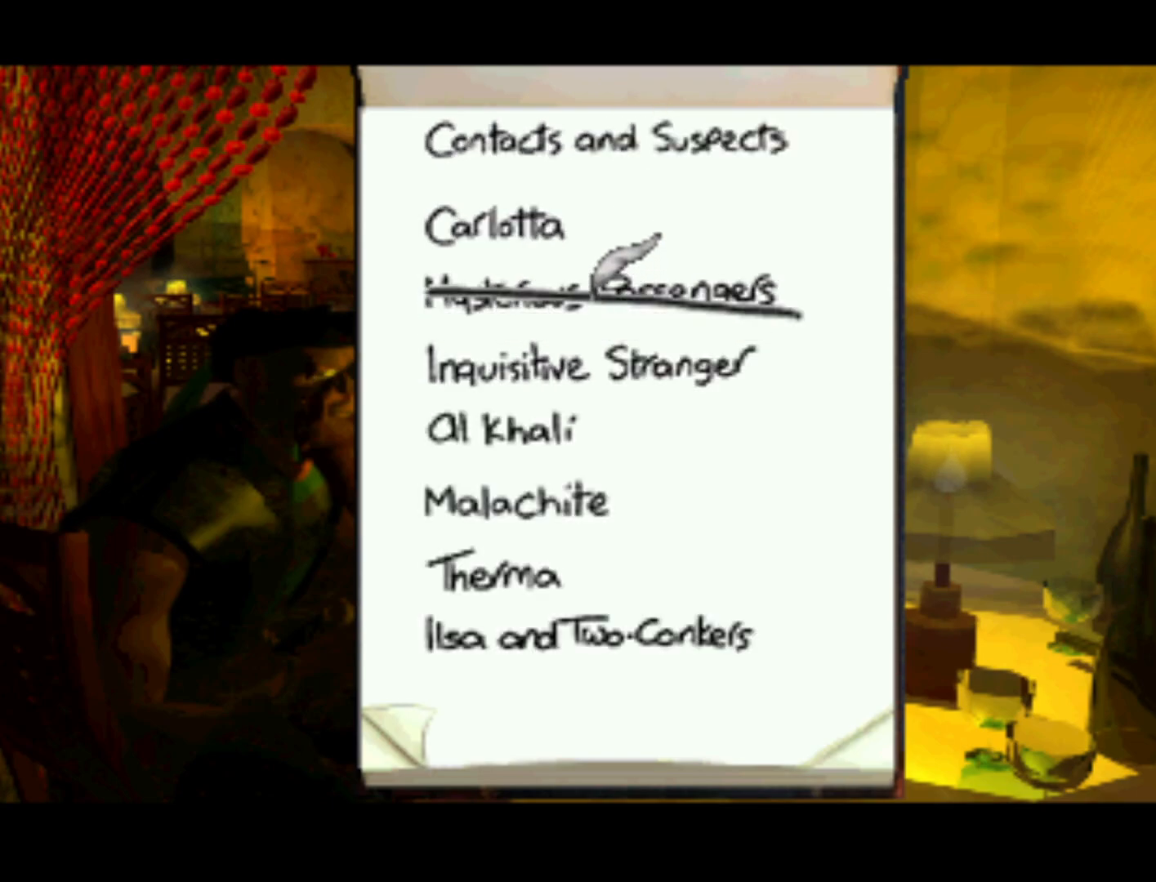
{"buttons": [], "left_stick": "center", "right_stick": "center", "events": [[383, "DPAD_UP", "up"]]}
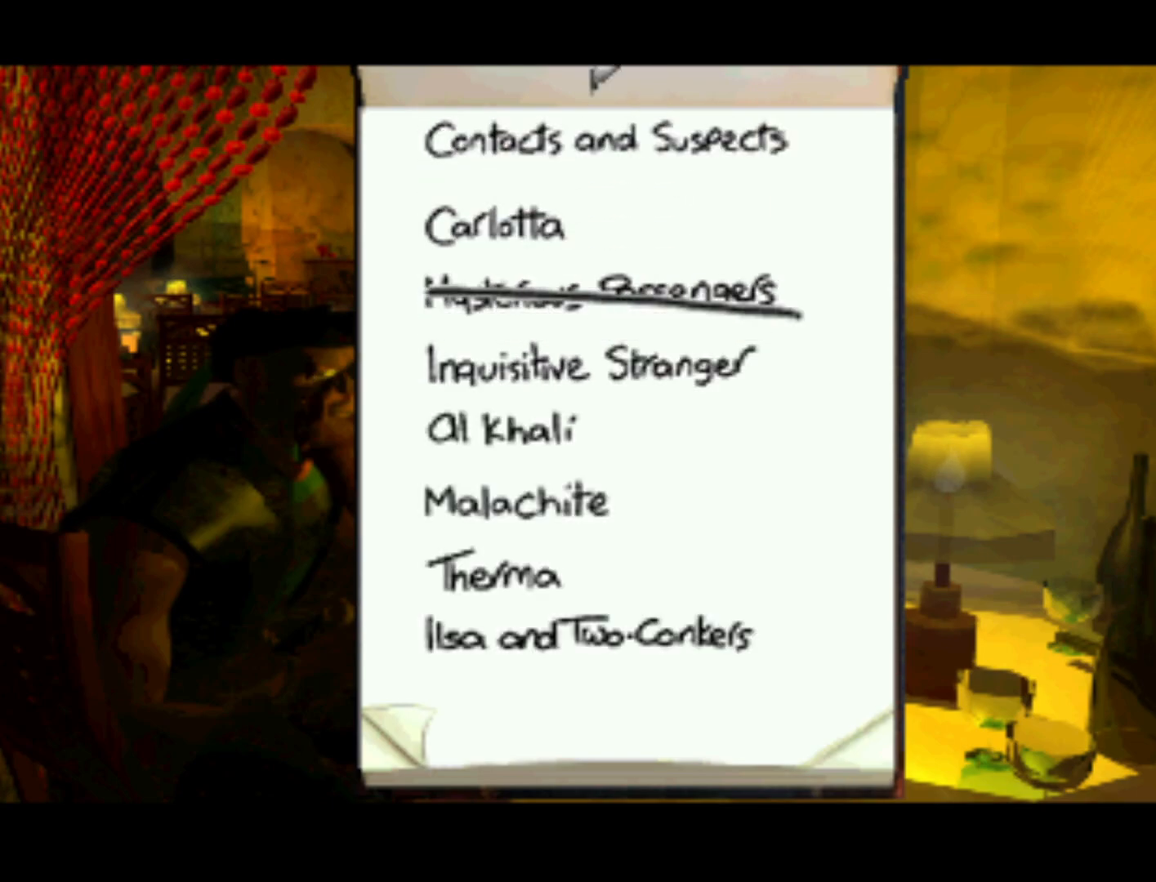
{"buttons": [], "left_stick": "center", "right_stick": "center", "events": [[17, "SQUARE", "down"], [117, "SQUARE", "up"], [183, "DPAD_DOWN", "down"], [417, "DPAD_DOWN", "up"]]}
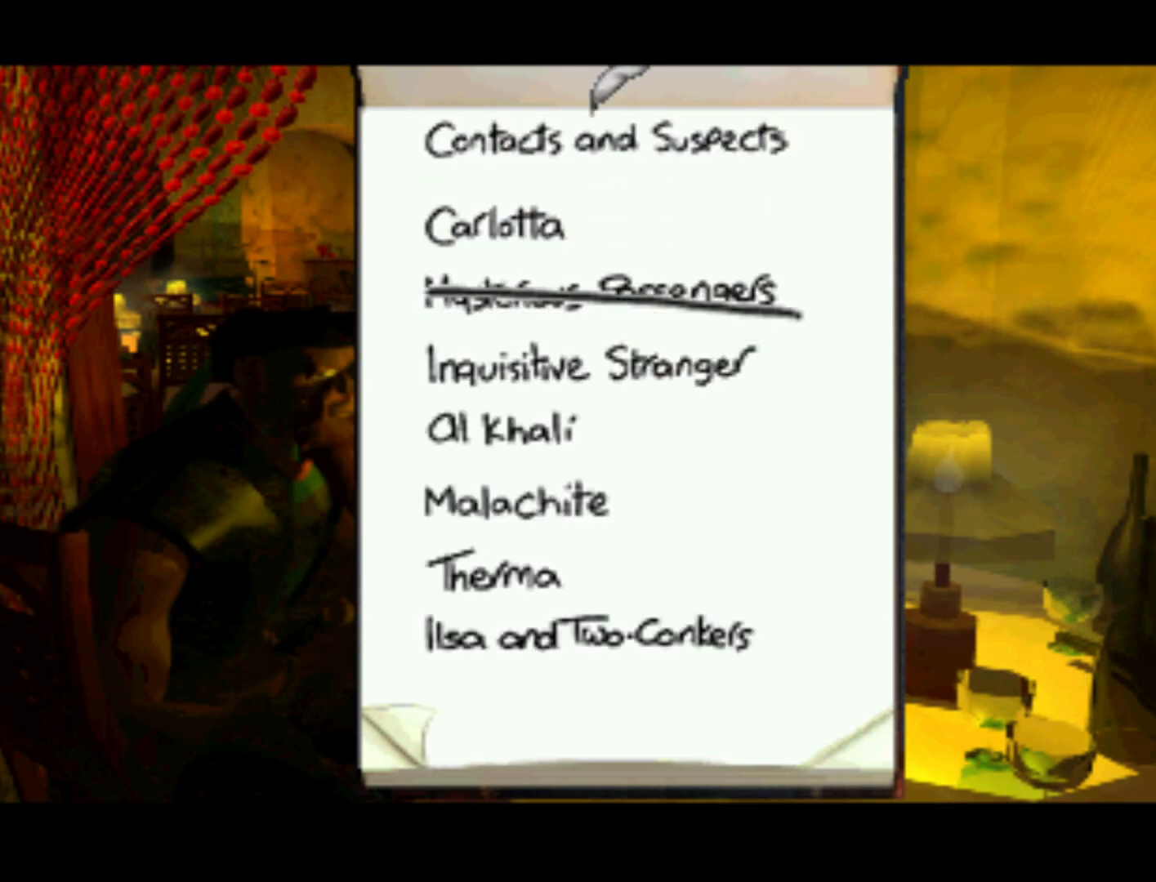
{"buttons": [], "left_stick": "center", "right_stick": "center", "events": [[17, "SQUARE", "down"], [83, "SQUARE", "up"], [150, "DPAD_DOWN", "down"], [483, "DPAD_DOWN", "up"]]}
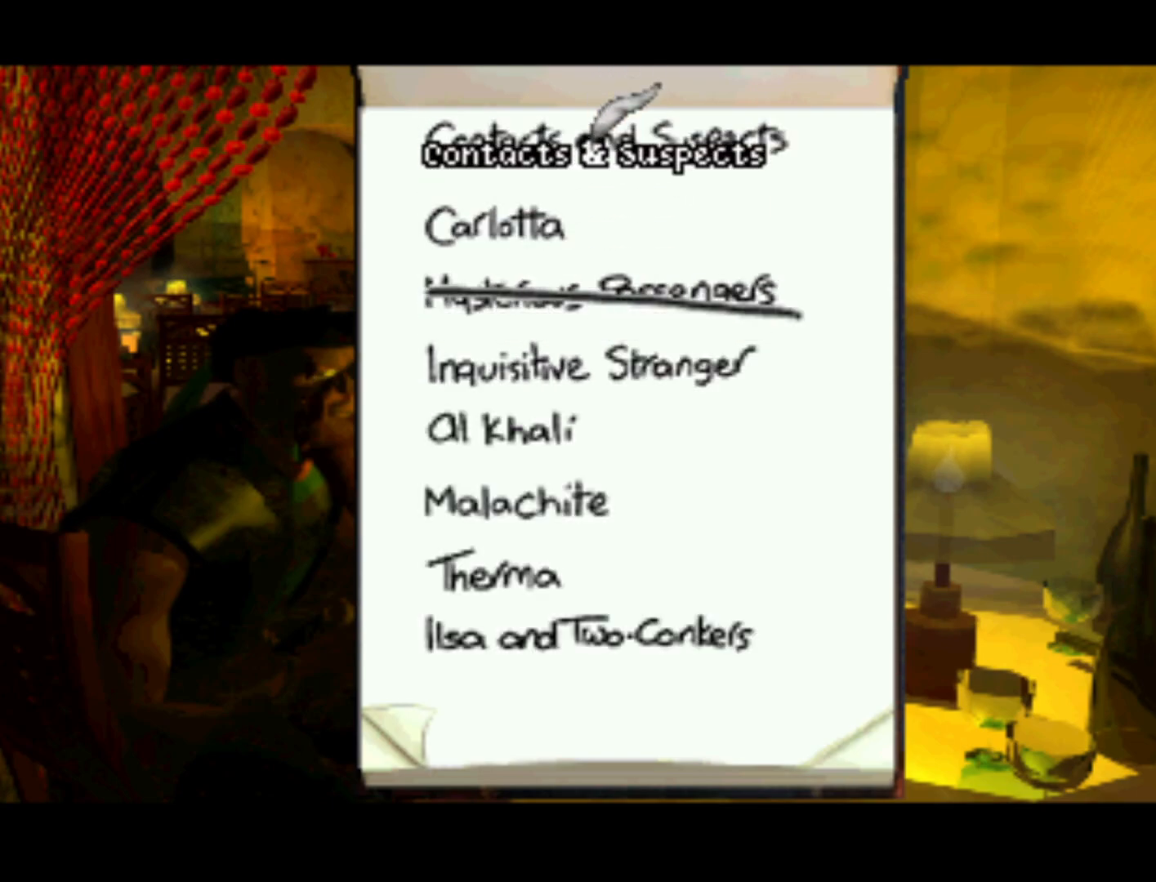
{"buttons": ["DPAD_DOWN", "DPAD_LEFT"], "left_stick": "center", "right_stick": "center", "events": [[17, "SQUARE", "down"], [83, "SQUARE", "up"], [283, "DPAD_DOWN", "down"], [483, "DPAD_LEFT", "down"]]}
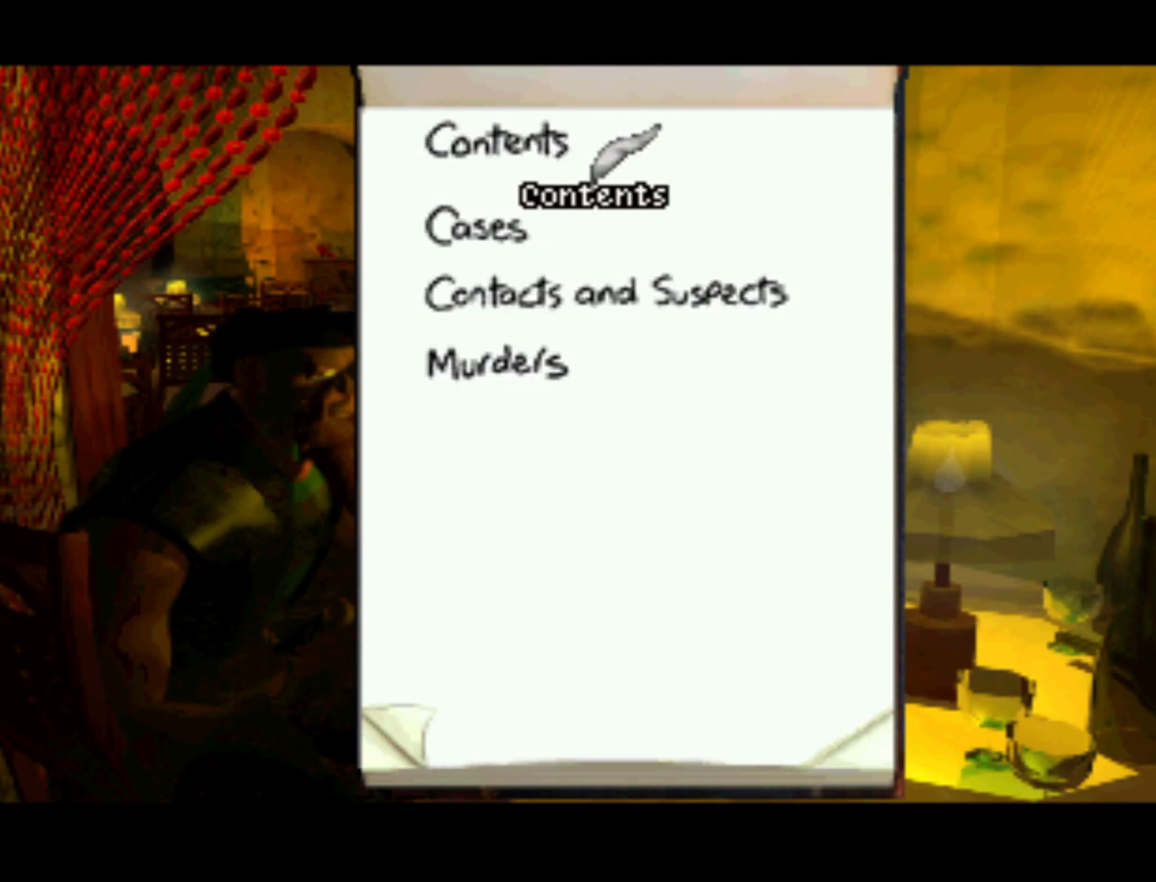
{"buttons": ["DPAD_UP"], "left_stick": "center", "right_stick": "center", "events": [[17, "DPAD_DOWN", "up"], [117, "DPAD_DOWN", "down"], [217, "DPAD_LEFT", "up"], [383, "DPAD_DOWN", "up"], [483, "DPAD_UP", "down"]]}
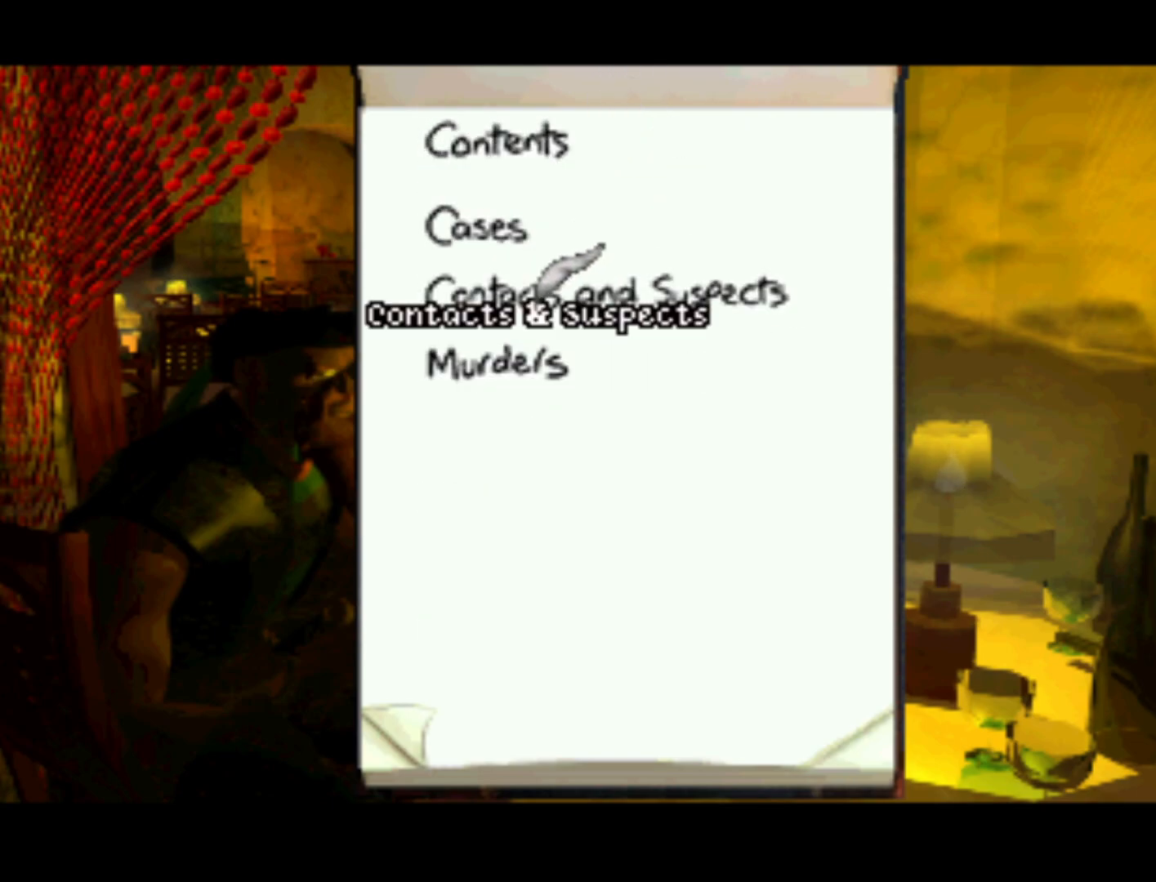
{"buttons": [], "left_stick": "center", "right_stick": "center", "events": [[283, "DPAD_UP", "up"]]}
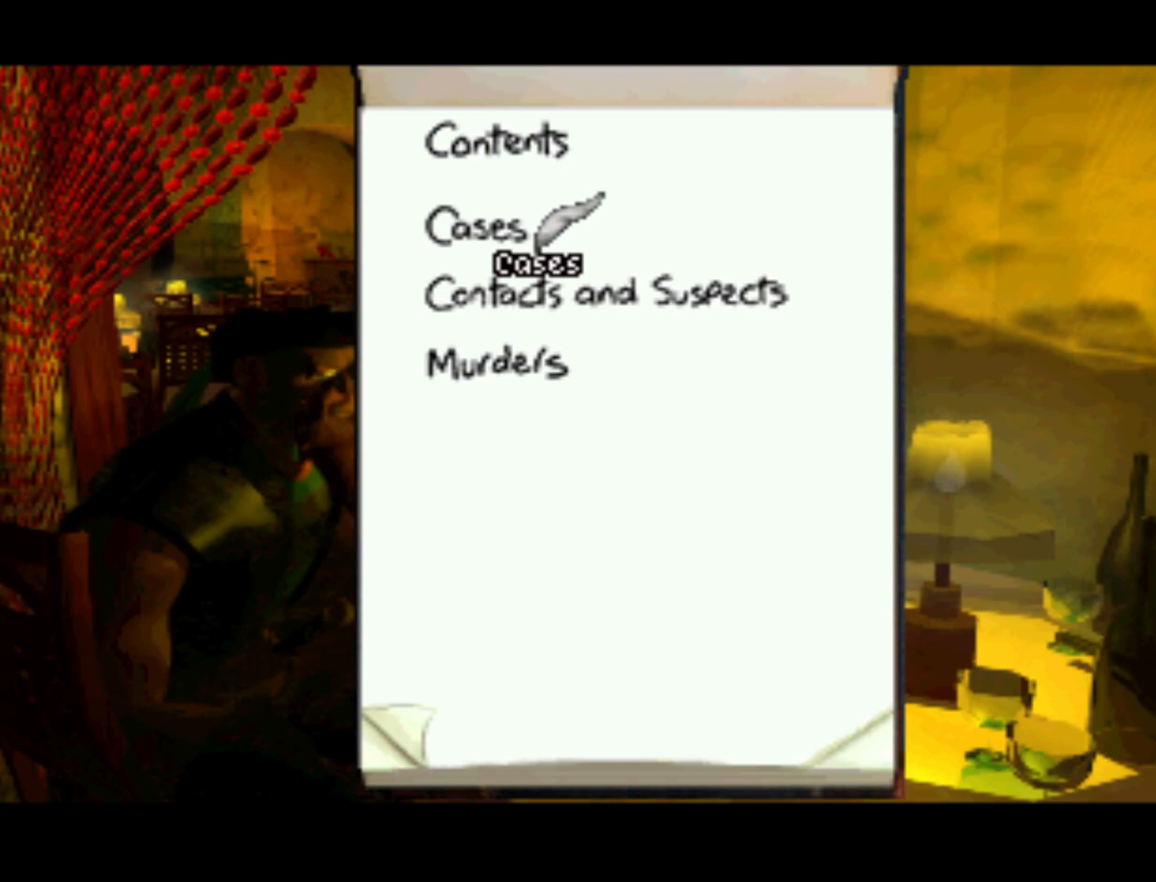
{"buttons": [], "left_stick": "center", "right_stick": "center", "events": [[83, "DPAD_UP", "down"], [283, "DPAD_UP", "up"], [283, "SQUARE", "down"], [417, "SQUARE", "up"]]}
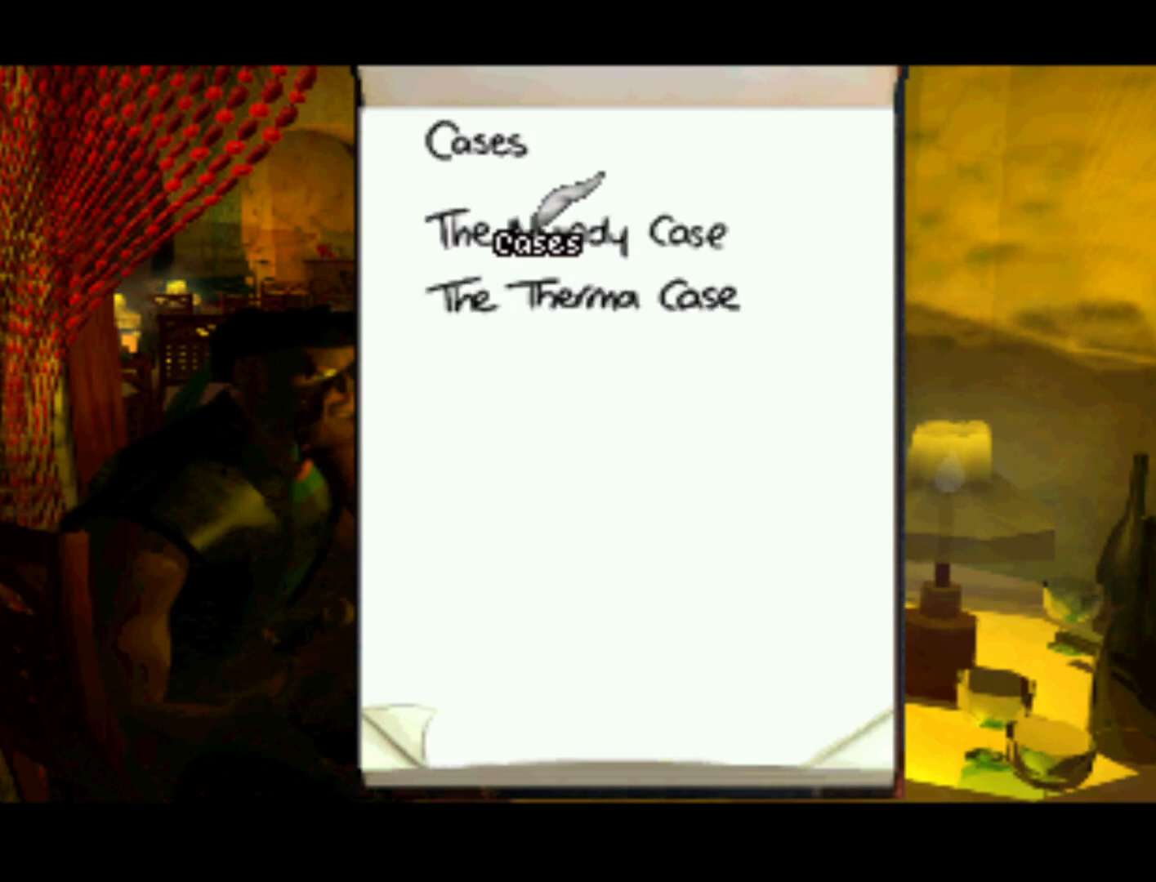
{"buttons": [], "left_stick": "center", "right_stick": "center", "events": [[17, "DPAD_DOWN", "down"], [383, "DPAD_DOWN", "up"]]}
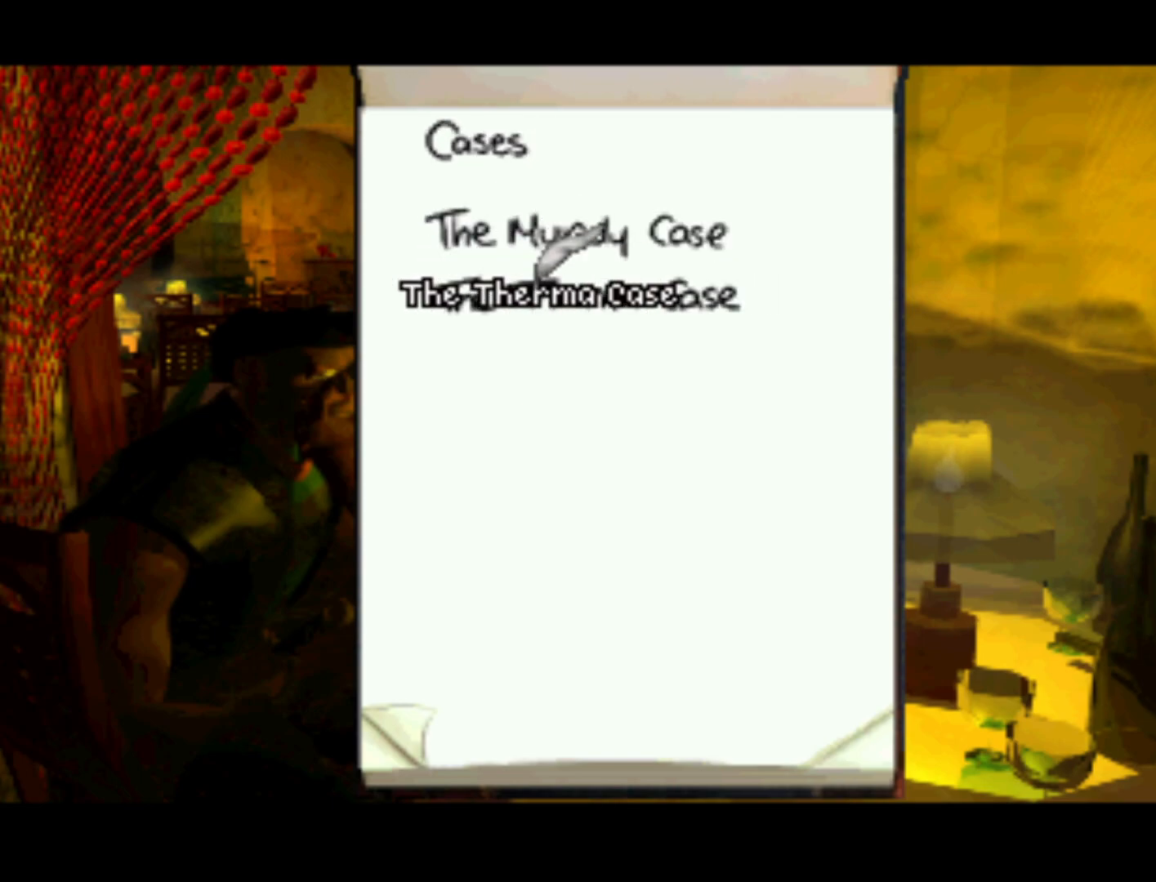
{"buttons": ["DPAD_DOWN"], "left_stick": "center", "right_stick": "center", "events": [[417, "DPAD_DOWN", "down"]]}
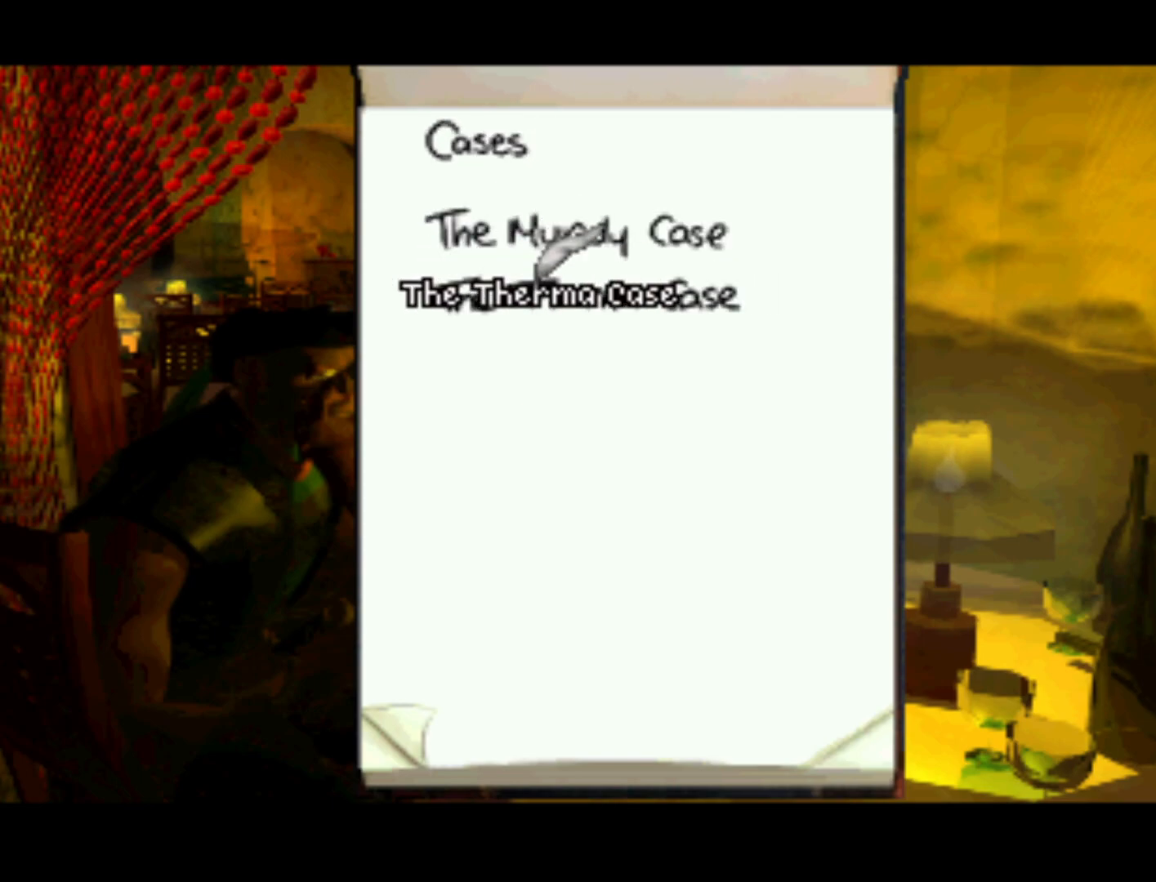
{"buttons": ["DPAD_DOWN"], "left_stick": "center", "right_stick": "center", "events": [[50, "DPAD_DOWN", "up"], [50, "SQUARE", "down"], [183, "SQUARE", "up"], [217, "DPAD_DOWN", "down"]]}
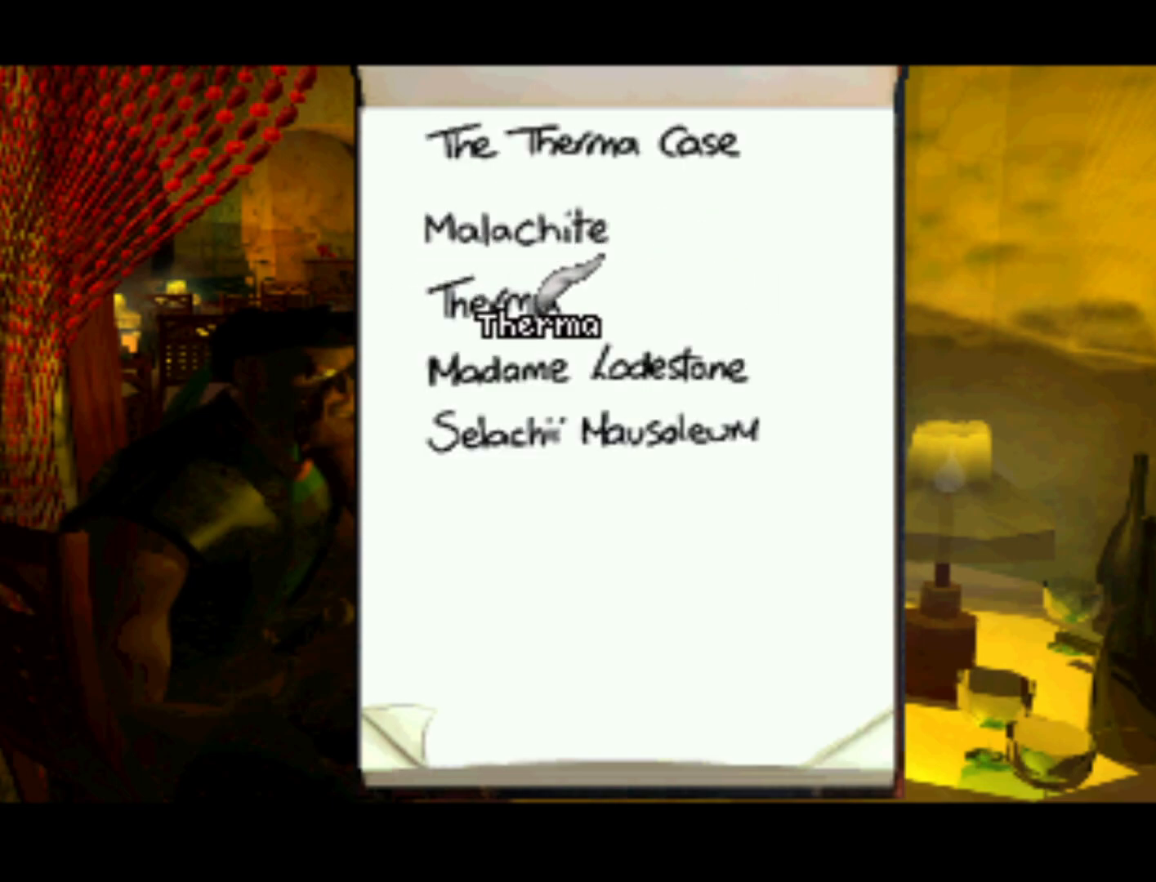
{"buttons": [], "left_stick": "center", "right_stick": "center", "events": [[317, "DPAD_DOWN", "up"]]}
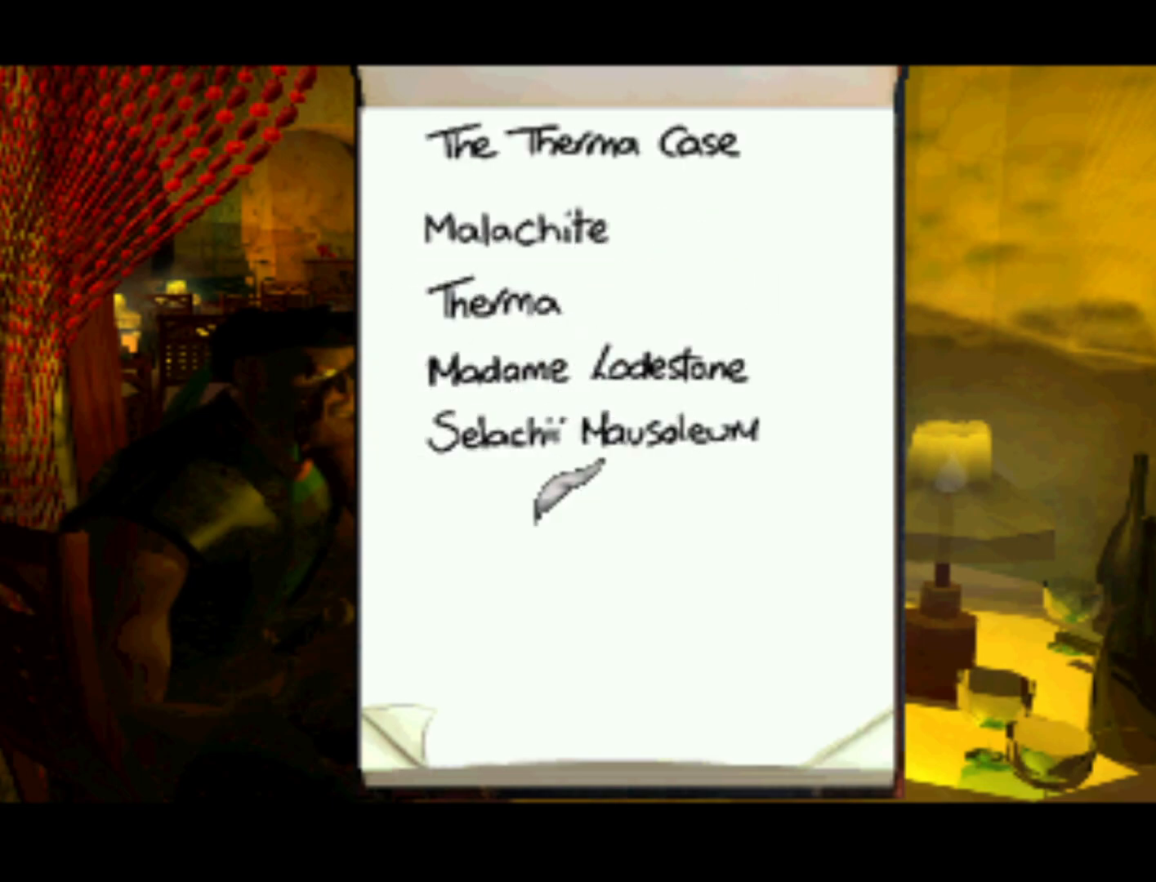
{"buttons": [], "left_stick": "center", "right_stick": "center", "events": [[117, "DPAD_UP", "down"], [417, "DPAD_UP", "up"]]}
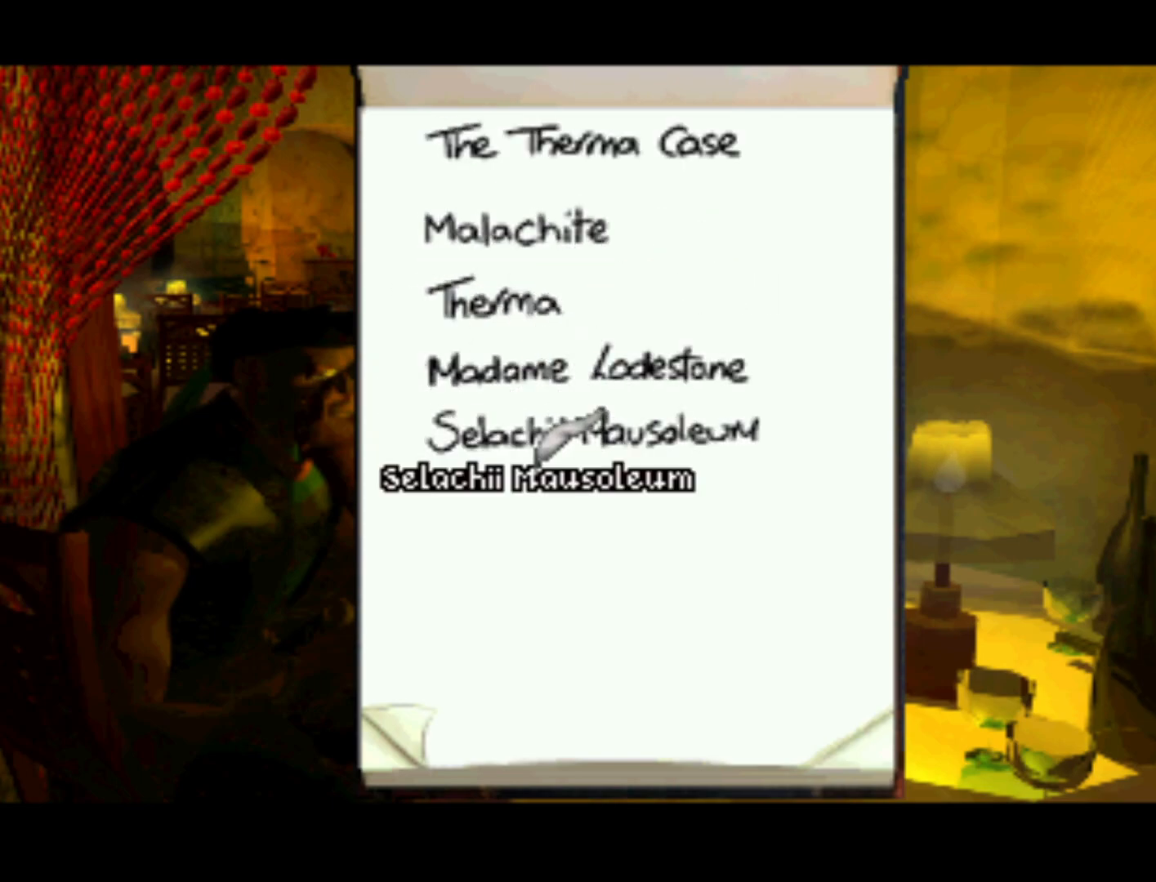
{"buttons": [], "left_stick": "center", "right_stick": "center", "events": [[50, "SQUARE", "down"], [183, "SQUARE", "up"]]}
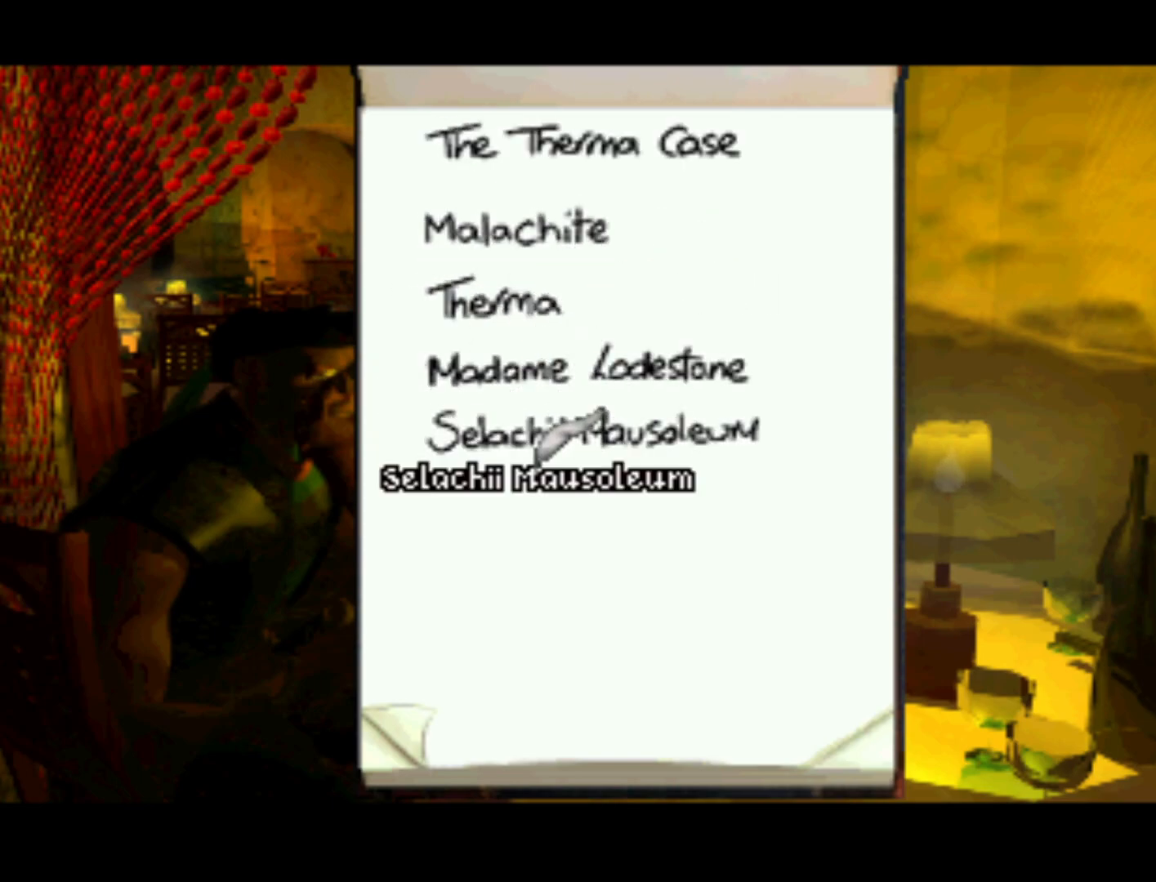
{"buttons": [], "left_stick": "center", "right_stick": "center", "events": [[250, "CROSS", "down"], [317, "CROSS", "up"]]}